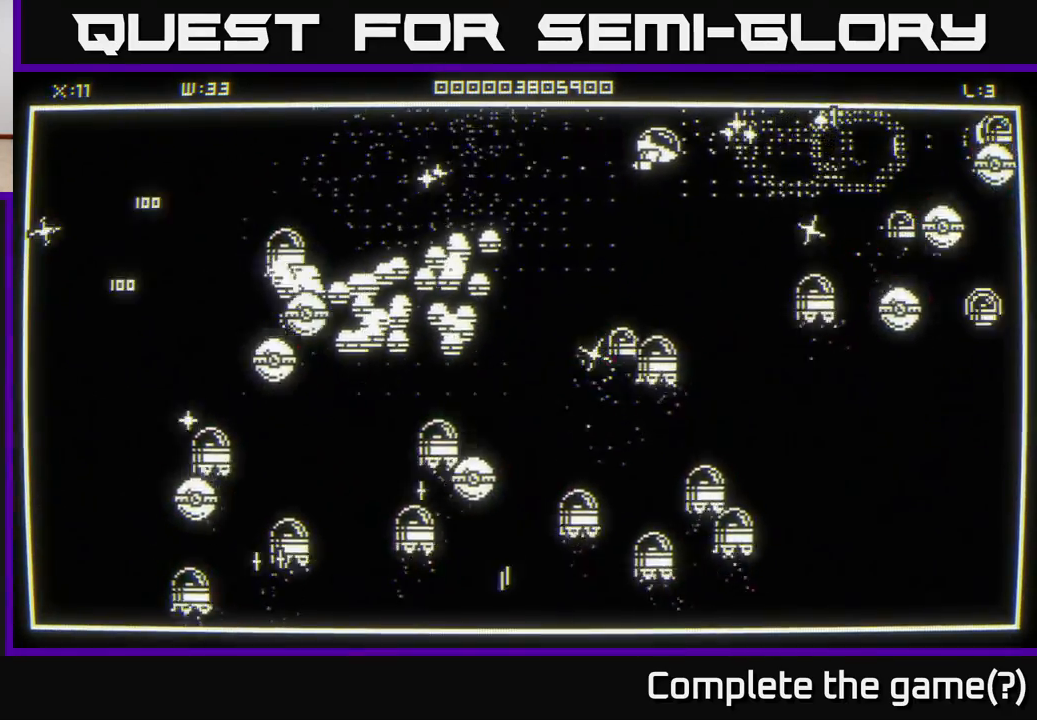
Gameplay with a controller (Xbox layout); each line is a JSON object with the inputs held at the frame after it. "events" lists button and stick changes between this image and that frame as [ms after this image, input, new state], when the widget could be followed in between.
{"buttons": [], "left_stick": "right", "right_stick": "down-right", "events": [[50, "left_stick", "up-right"], [133, "right_stick", "down-right"], [267, "left_stick", "right"]]}
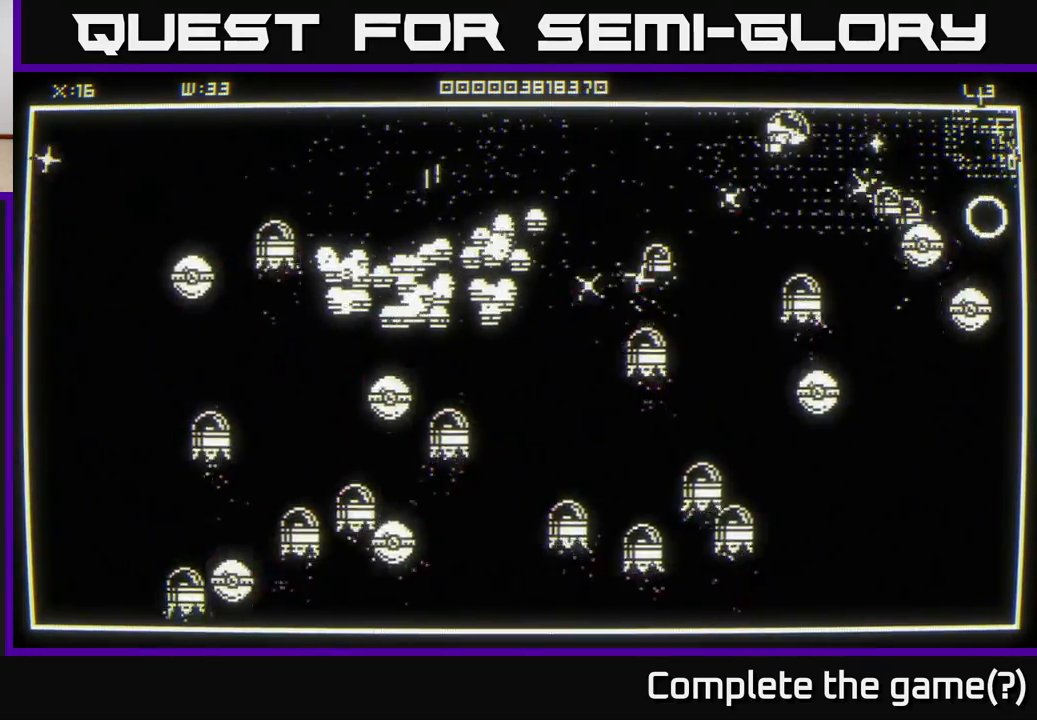
{"buttons": [], "left_stick": "left", "right_stick": "down-right", "events": [[133, "left_stick", "up"], [233, "left_stick", "center"], [333, "left_stick", "right"], [450, "left_stick", "left"]]}
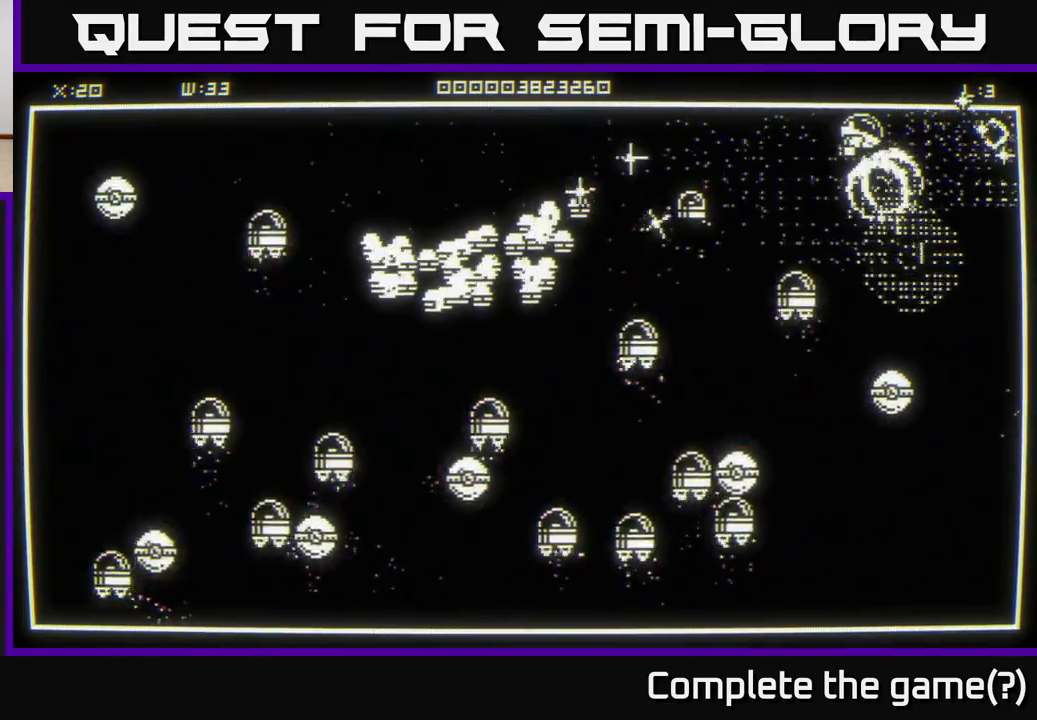
{"buttons": [], "left_stick": "down-right", "right_stick": "center", "events": [[50, "right_stick", "right"], [117, "left_stick", "down-right"], [483, "right_stick", "center"]]}
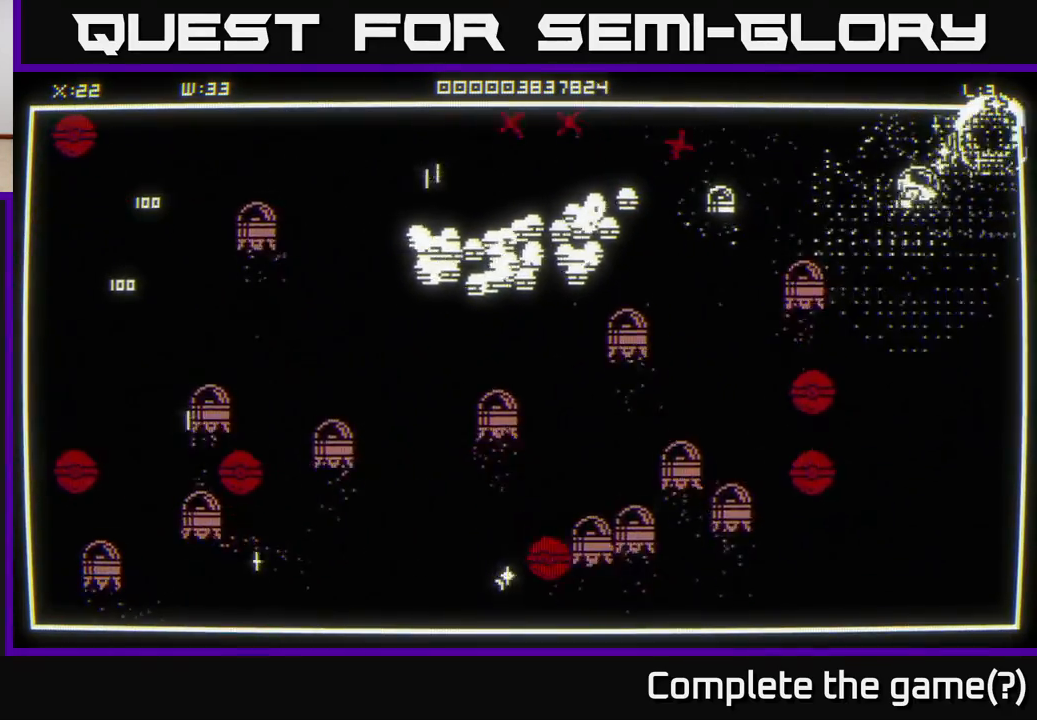
{"buttons": [], "left_stick": "down", "right_stick": "down-left", "events": [[83, "left_stick", "right"], [133, "right_stick", "left"], [217, "right_stick", "down-left"], [300, "left_stick", "down"]]}
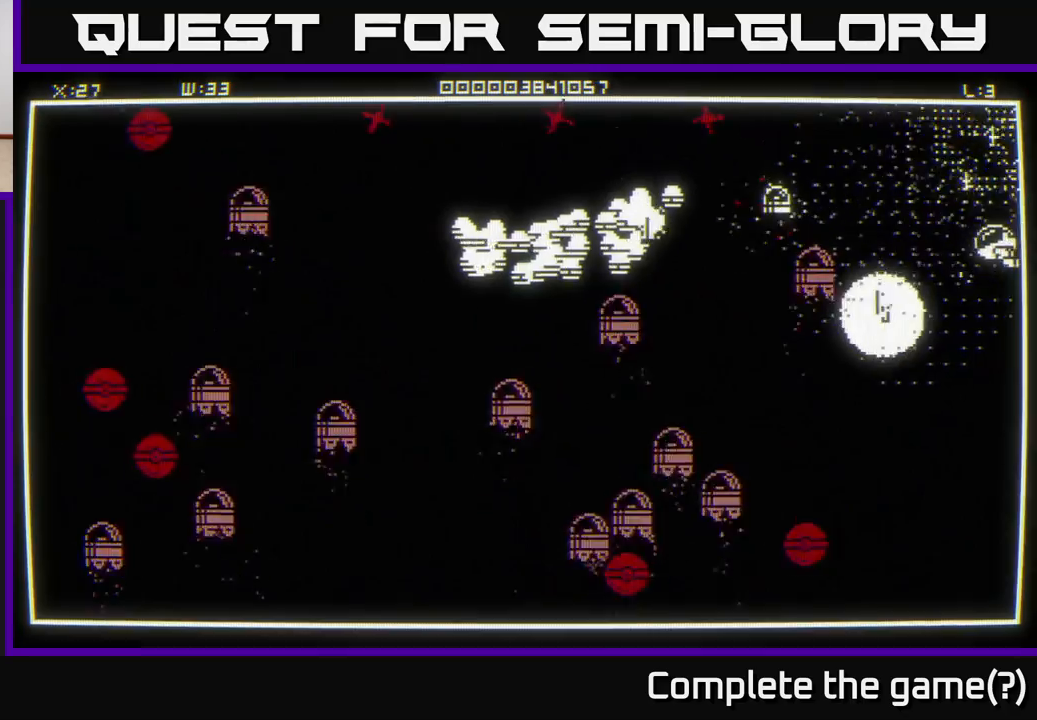
{"buttons": [], "left_stick": "down", "right_stick": "down-left", "events": [[183, "right_stick", "left"], [283, "right_stick", "down-left"]]}
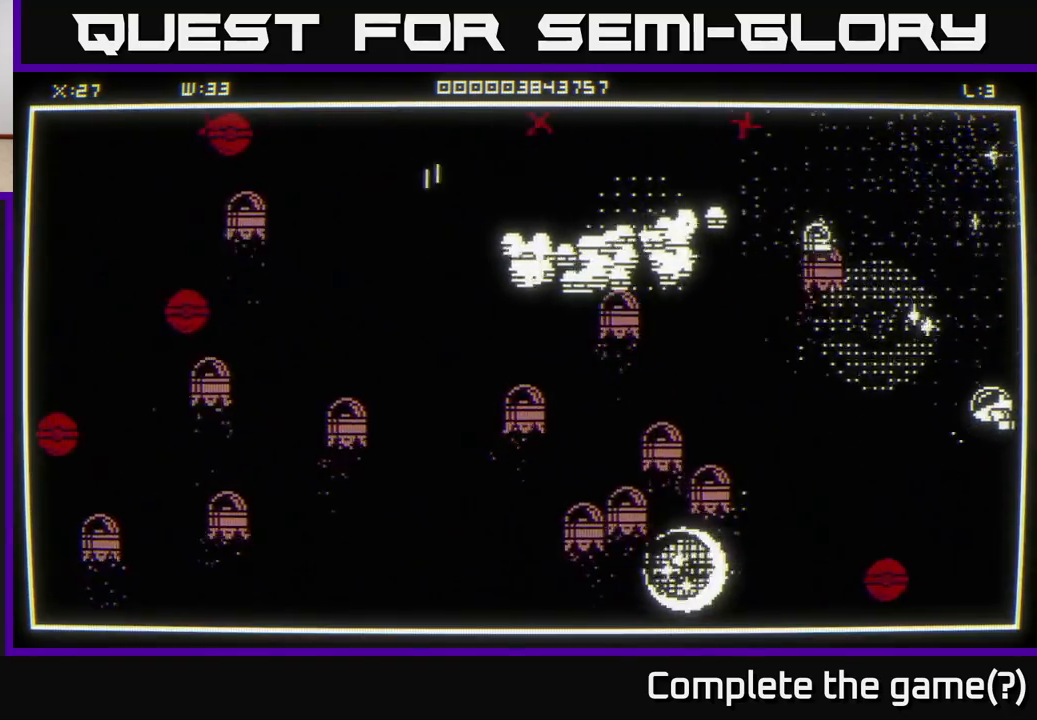
{"buttons": [], "left_stick": "down-right", "right_stick": "left", "events": [[167, "left_stick", "down-right"], [433, "right_stick", "left"]]}
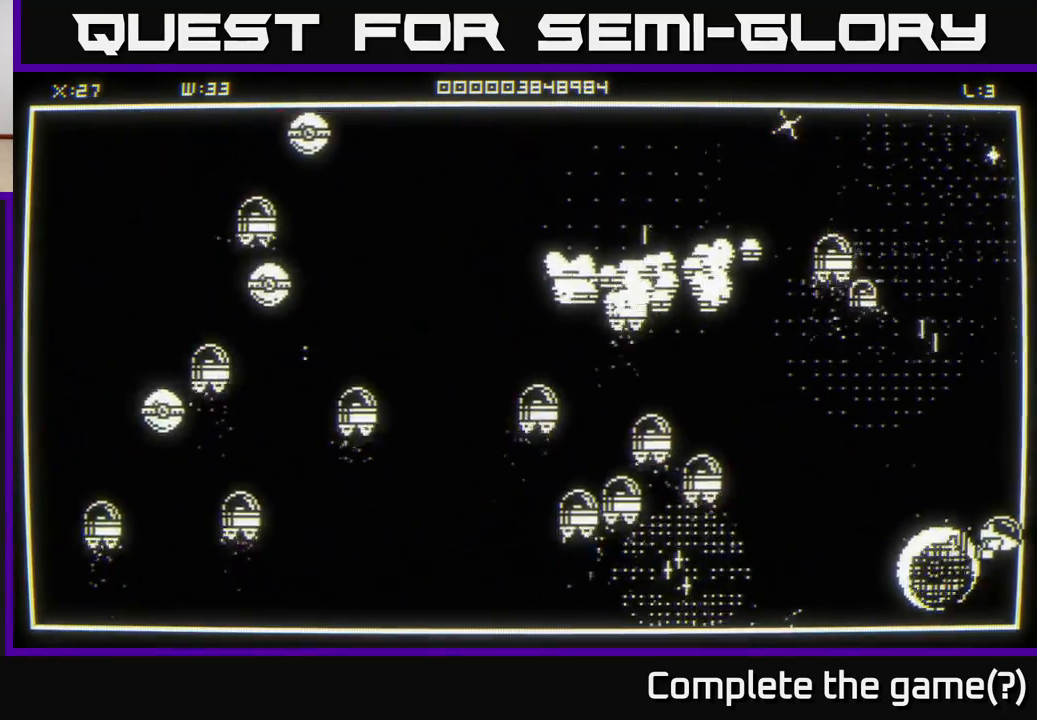
{"buttons": [], "left_stick": "up-left", "right_stick": "up-left", "events": [[67, "left_stick", "down-left"], [100, "right_stick", "up-left"], [117, "left_stick", "left"], [367, "left_stick", "up-left"]]}
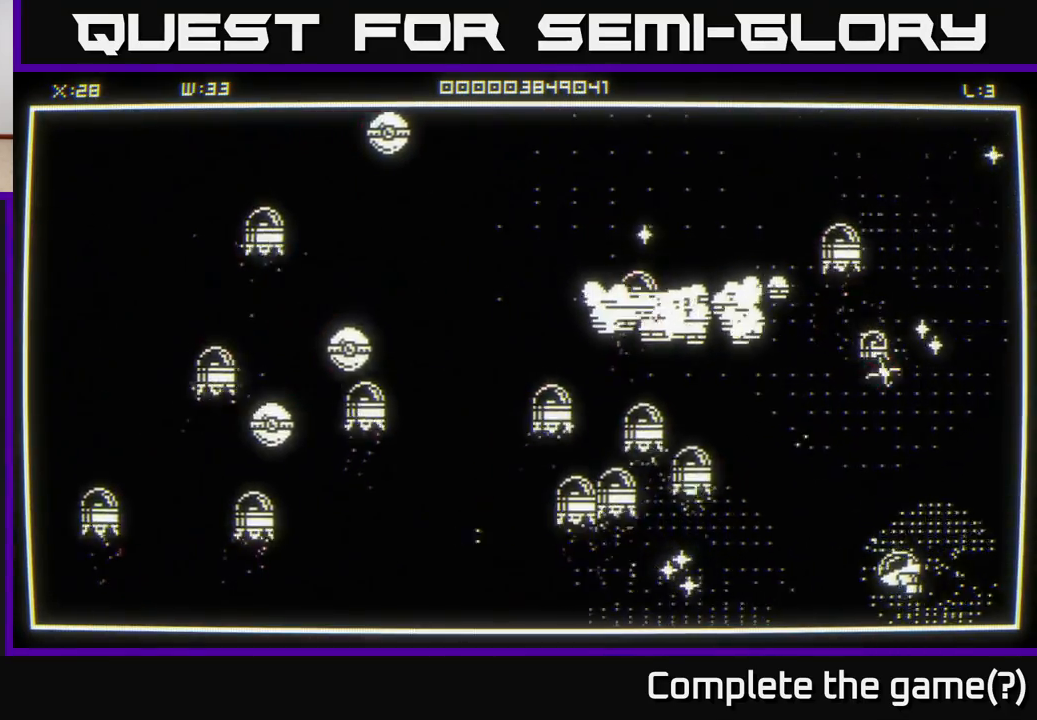
{"buttons": [], "left_stick": "down-left", "right_stick": "up", "events": [[250, "left_stick", "down-left"], [300, "right_stick", "up"]]}
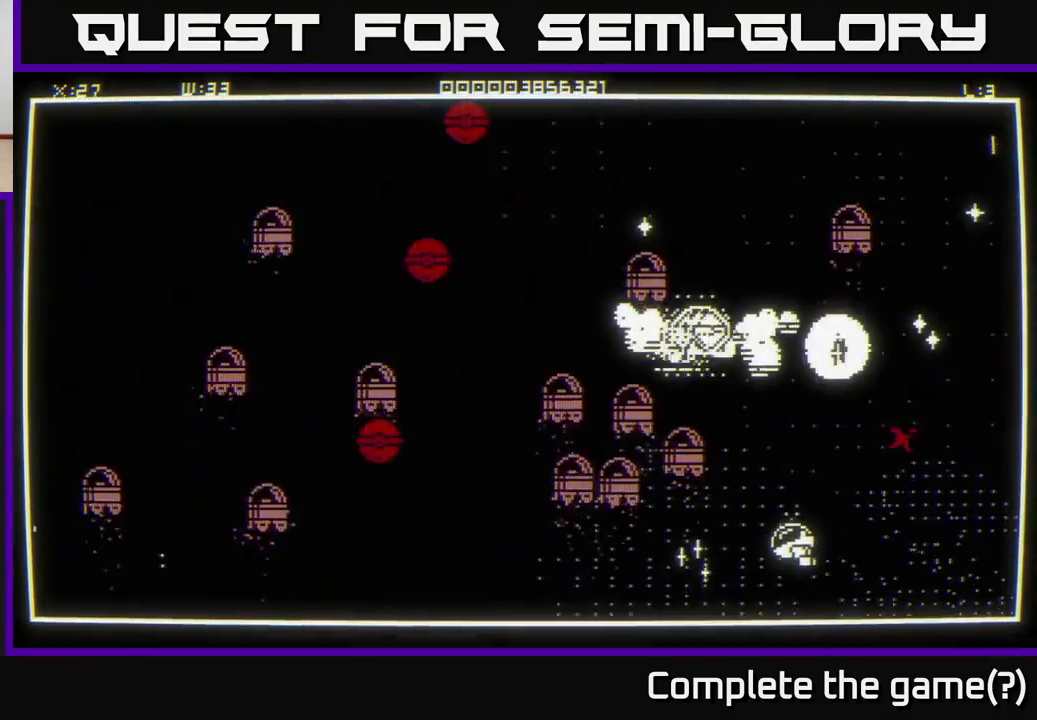
{"buttons": [], "left_stick": "up", "right_stick": "up-left", "events": [[167, "left_stick", "down-right"], [217, "left_stick", "right"], [333, "left_stick", "up-left"], [450, "right_stick", "up-left"], [483, "left_stick", "up"]]}
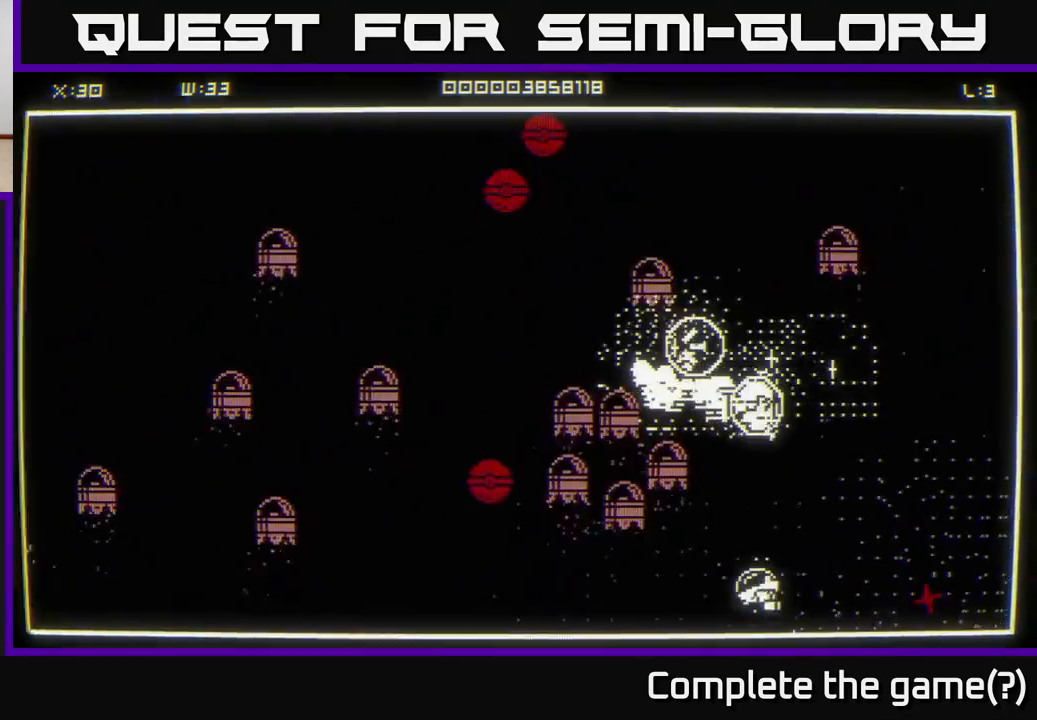
{"buttons": [], "left_stick": "up-left", "right_stick": "left", "events": [[33, "left_stick", "up-right"], [433, "right_stick", "left"], [500, "left_stick", "up-left"]]}
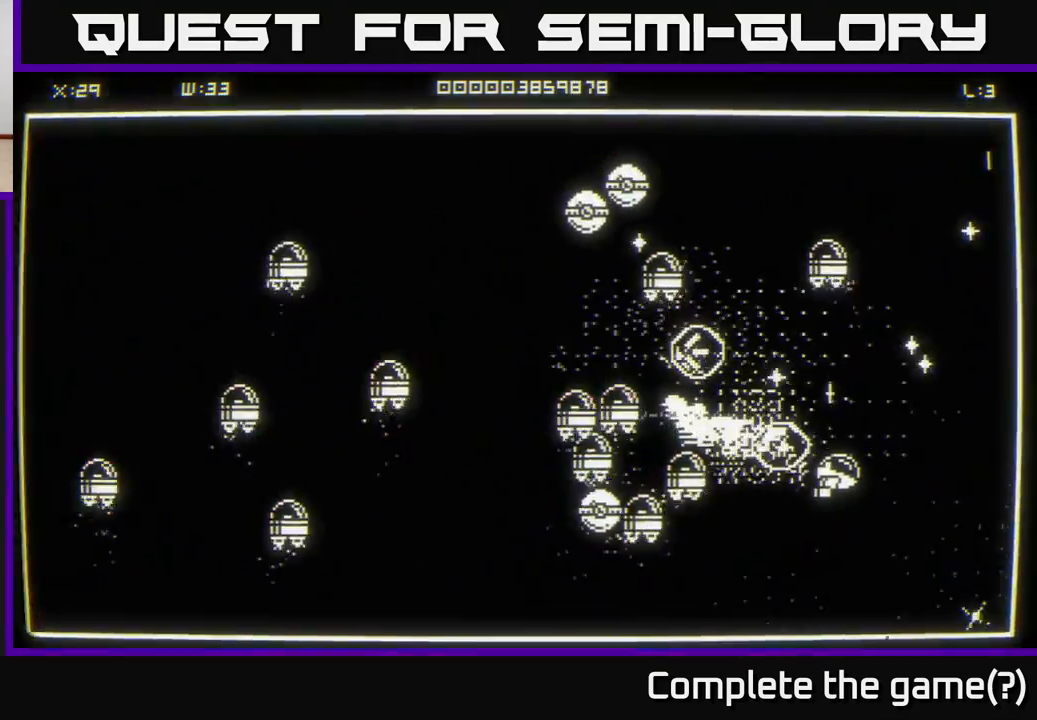
{"buttons": [], "left_stick": "up-right", "right_stick": "left", "events": [[117, "left_stick", "up-right"]]}
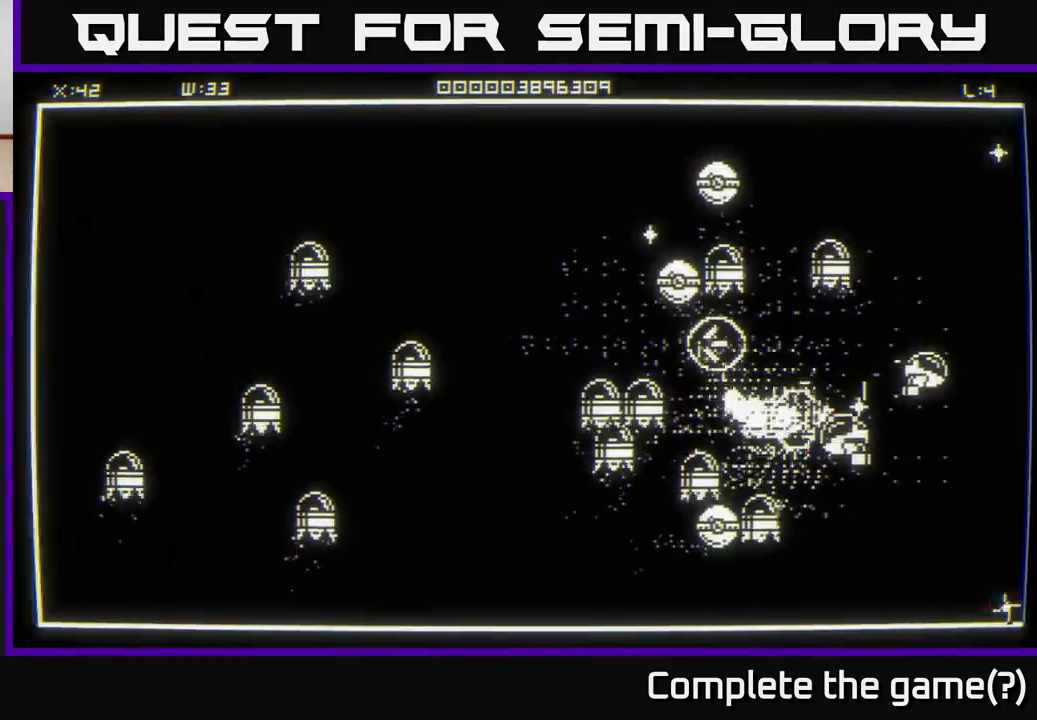
{"buttons": [], "left_stick": "down-left", "right_stick": "down-left", "events": [[83, "left_stick", "up"], [200, "left_stick", "right"], [350, "left_stick", "down"], [350, "right_stick", "down-left"], [483, "left_stick", "down-left"]]}
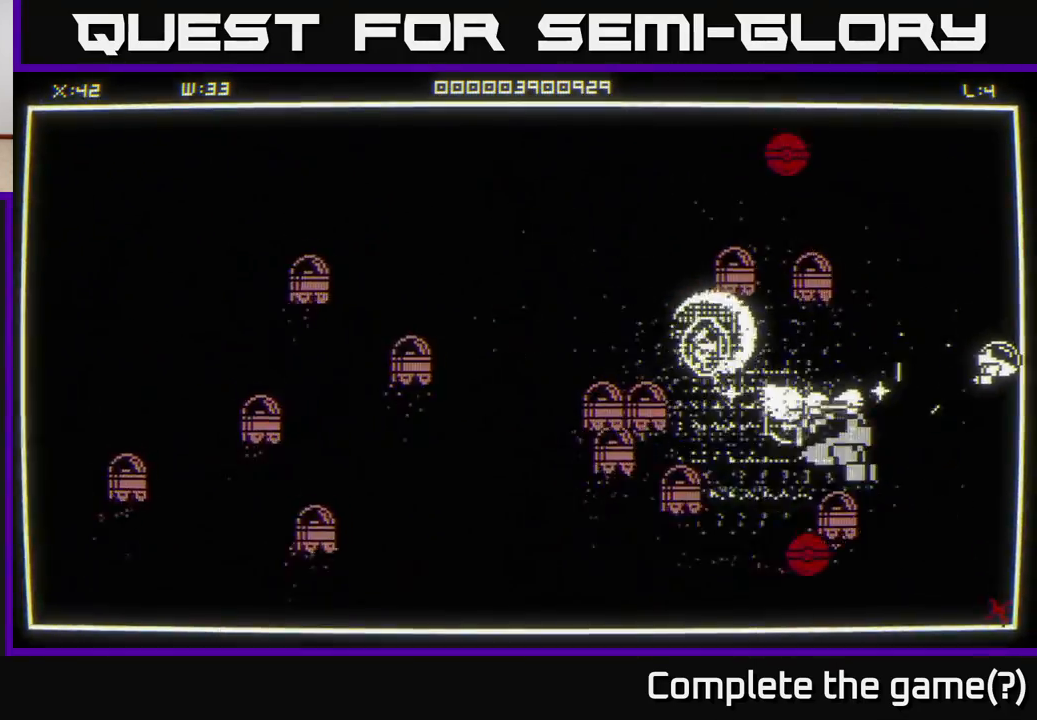
{"buttons": [], "left_stick": "down-left", "right_stick": "down-left", "events": [[33, "left_stick", "left"], [83, "left_stick", "up-left"], [283, "left_stick", "down-left"], [383, "left_stick", "left"], [500, "left_stick", "down-left"]]}
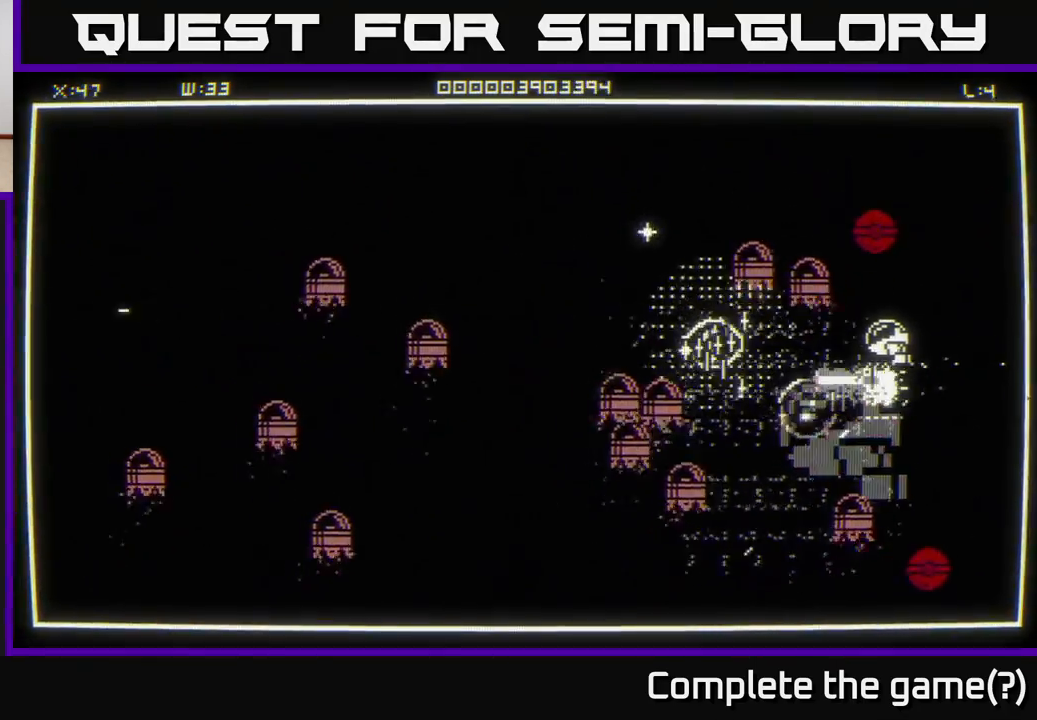
{"buttons": [], "left_stick": "center", "right_stick": "up-right", "events": [[200, "right_stick", "up-left"], [333, "left_stick", "left"], [350, "right_stick", "up-right"], [500, "left_stick", "center"]]}
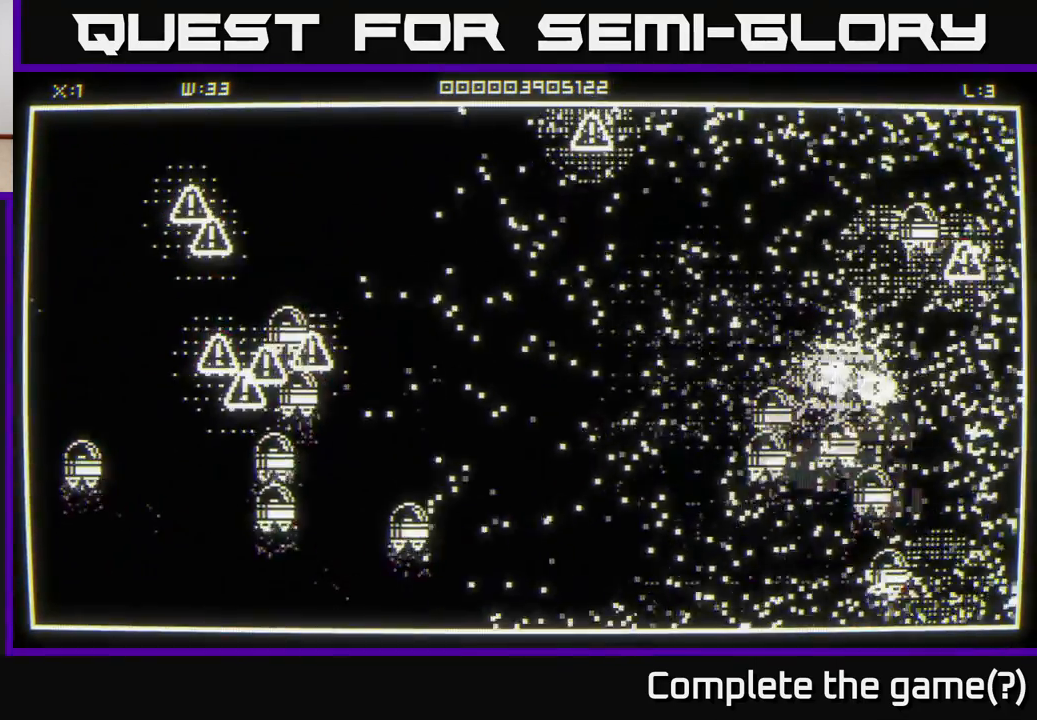
{"buttons": [], "left_stick": "right", "right_stick": "center", "events": [[67, "right_stick", "center"], [250, "left_stick", "down-left"], [350, "left_stick", "center"], [433, "left_stick", "right"]]}
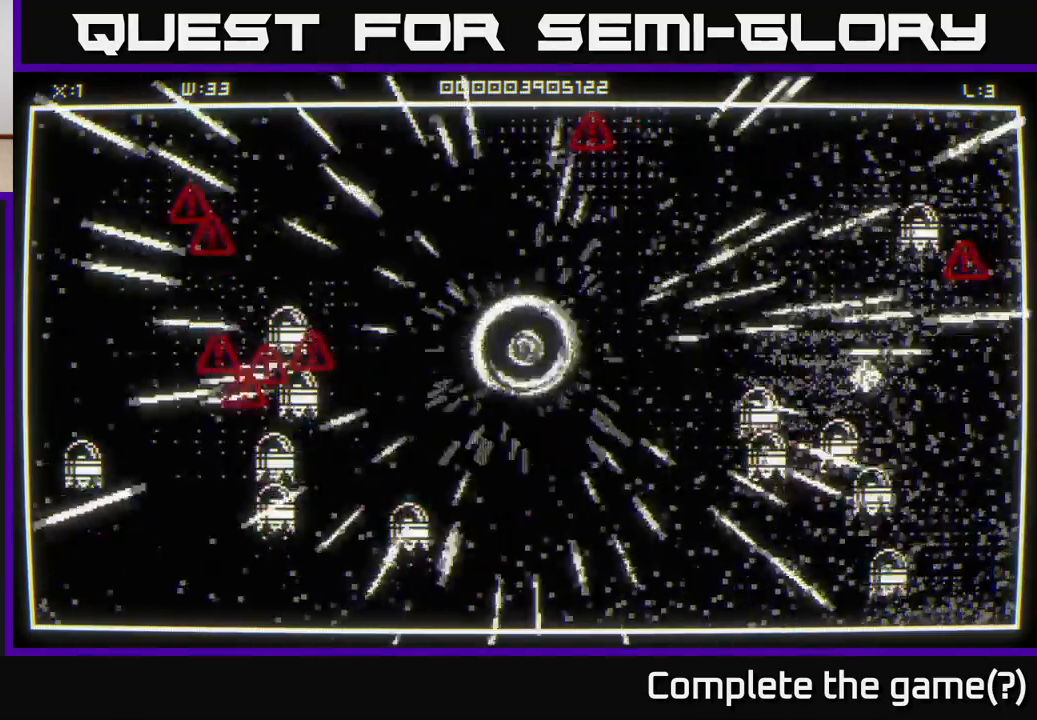
{"buttons": [], "left_stick": "right", "right_stick": "down-left", "events": [[133, "right_stick", "up-right"], [200, "left_stick", "up"], [317, "left_stick", "right"], [367, "right_stick", "right"], [500, "right_stick", "down-left"]]}
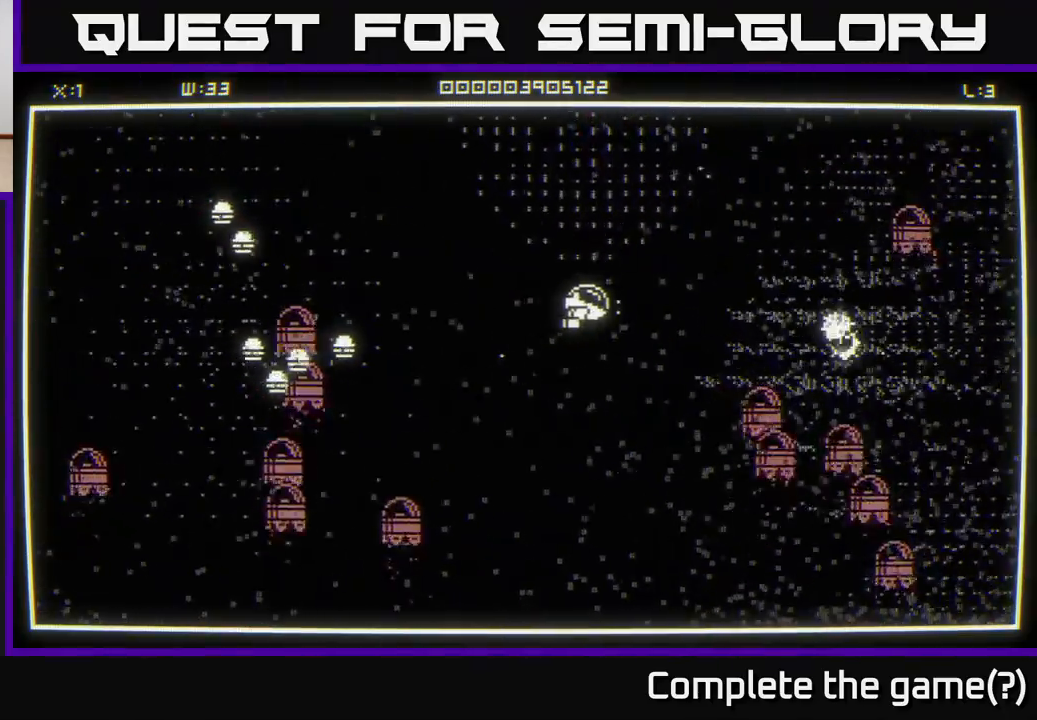
{"buttons": [], "left_stick": "left", "right_stick": "left", "events": [[50, "left_stick", "left"], [83, "right_stick", "left"], [150, "left_stick", "down-left"], [450, "left_stick", "left"]]}
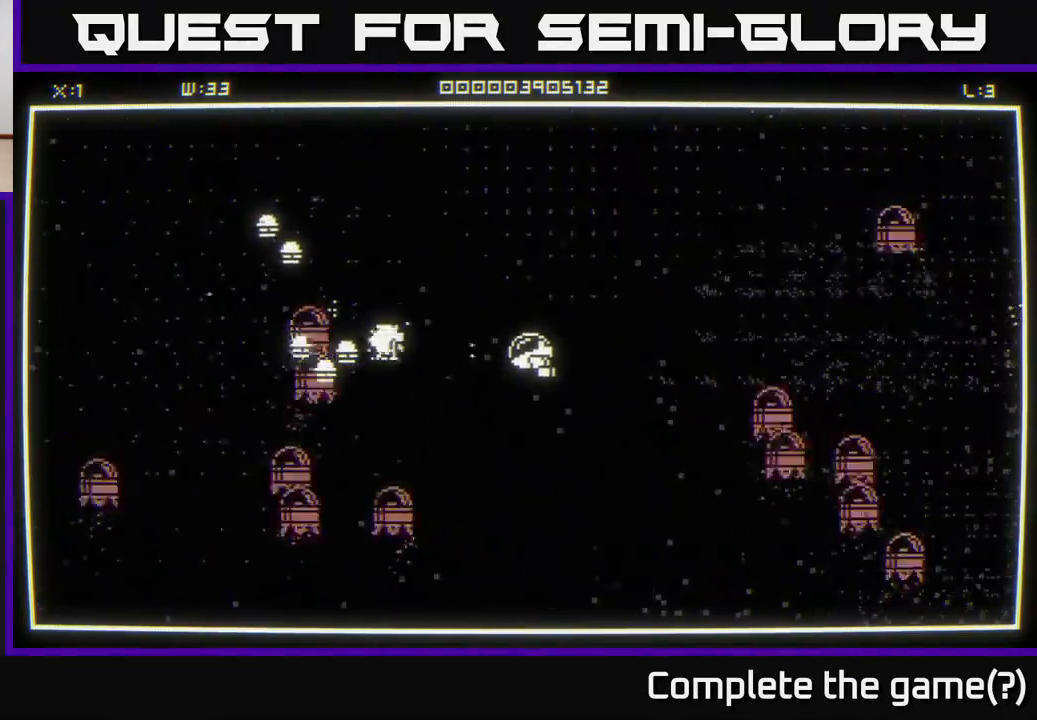
{"buttons": [], "left_stick": "up-right", "right_stick": "left", "events": [[433, "left_stick", "up"], [500, "left_stick", "up-right"]]}
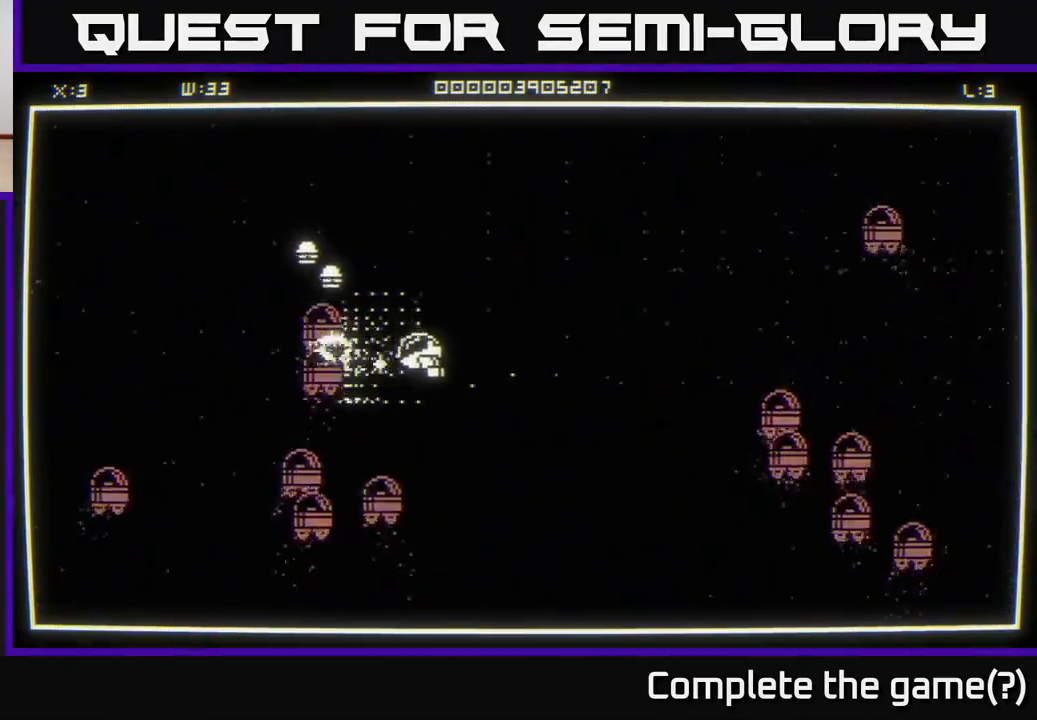
{"buttons": [], "left_stick": "down-right", "right_stick": "left", "events": [[183, "left_stick", "up"], [217, "right_stick", "center"], [317, "right_stick", "left"], [417, "left_stick", "down-right"]]}
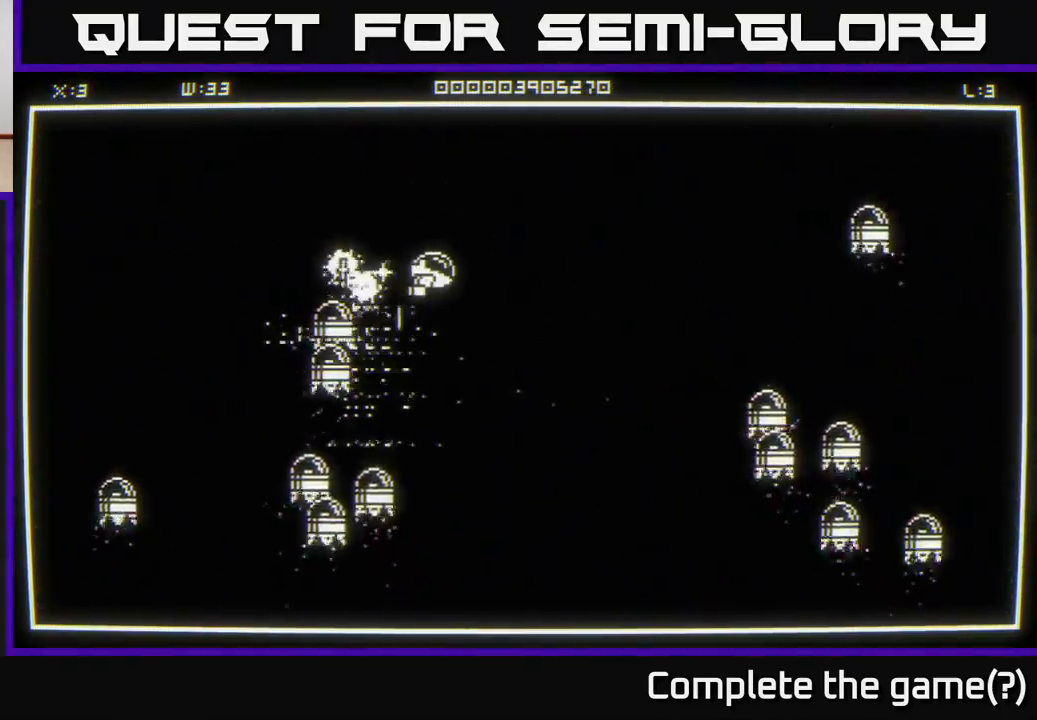
{"buttons": [], "left_stick": "up-left", "right_stick": "center", "events": [[67, "left_stick", "right"], [133, "right_stick", "center"], [217, "left_stick", "down"], [283, "left_stick", "left"], [350, "left_stick", "up-left"]]}
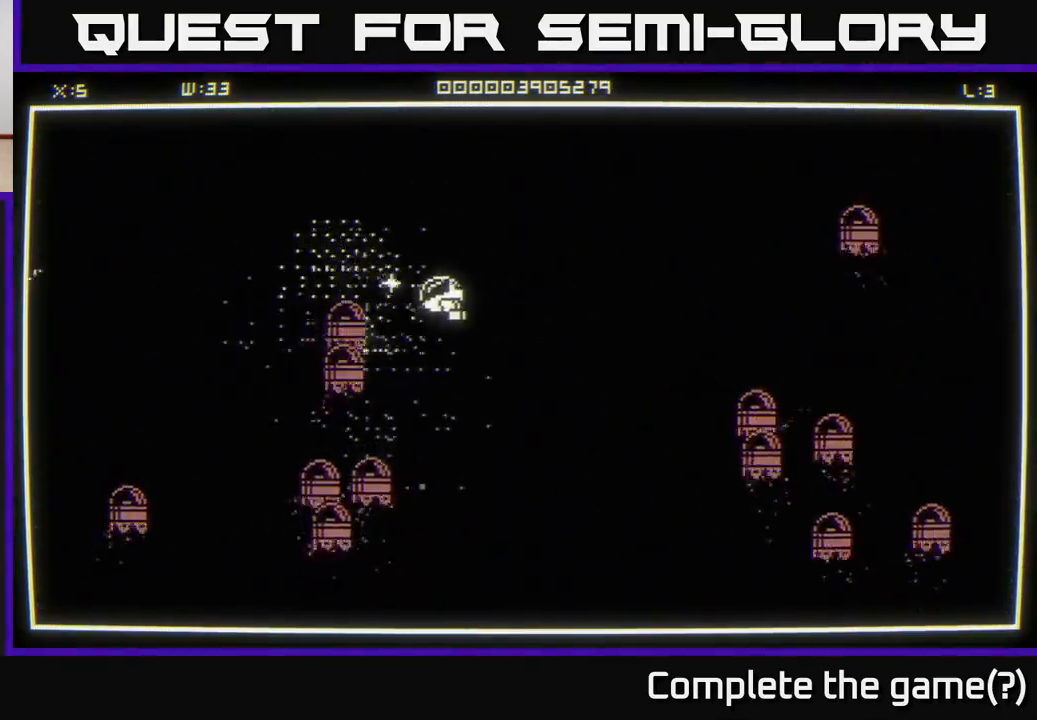
{"buttons": [], "left_stick": "center", "right_stick": "center", "events": [[117, "left_stick", "down-right"], [233, "left_stick", "up-right"], [300, "left_stick", "center"]]}
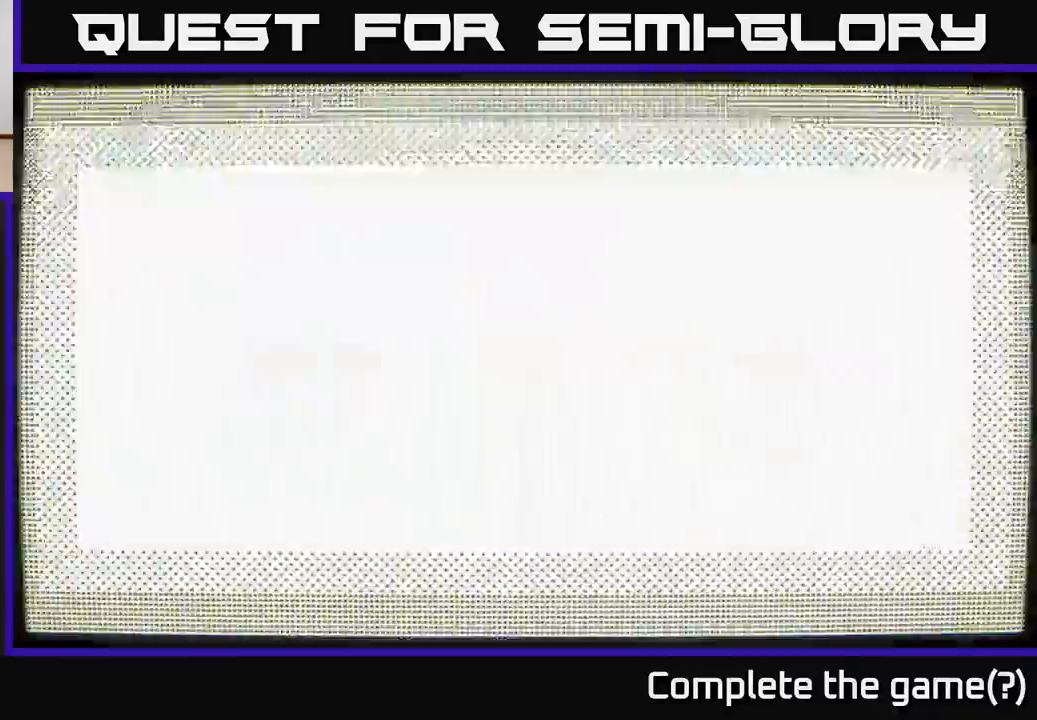
{"buttons": [], "left_stick": "center", "right_stick": "center", "events": []}
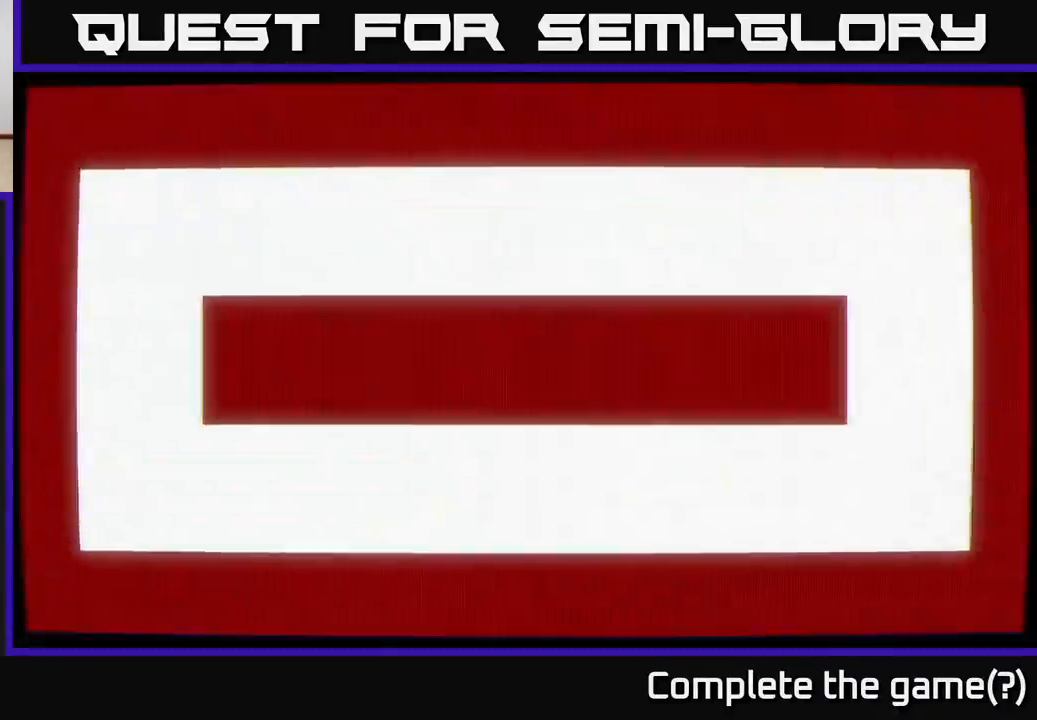
{"buttons": [], "left_stick": "center", "right_stick": "center", "events": []}
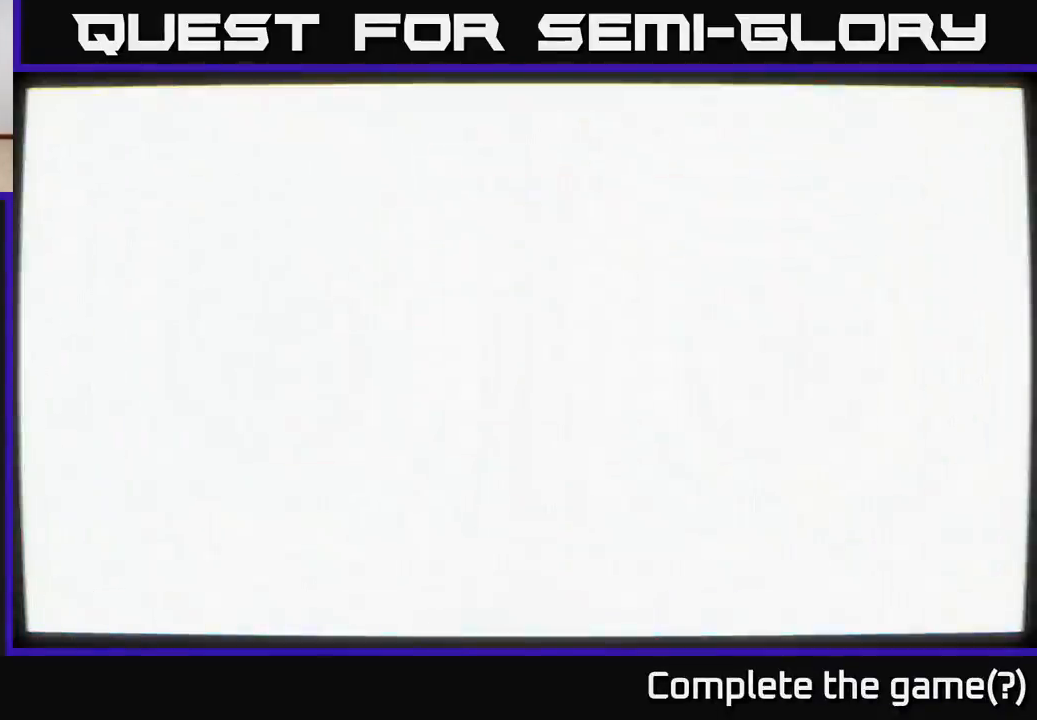
{"buttons": [], "left_stick": "center", "right_stick": "center", "events": []}
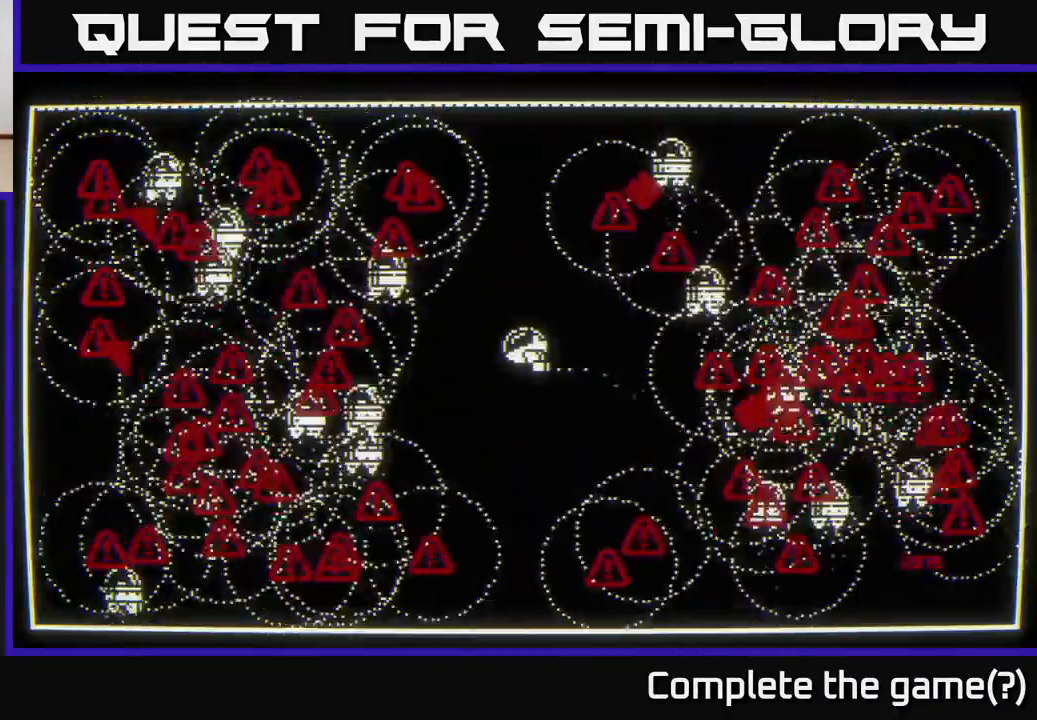
{"buttons": [], "left_stick": "up-left", "right_stick": "up-left", "events": [[150, "left_stick", "right"], [233, "left_stick", "up-right"], [250, "right_stick", "left"], [367, "right_stick", "up-left"], [450, "left_stick", "up-left"]]}
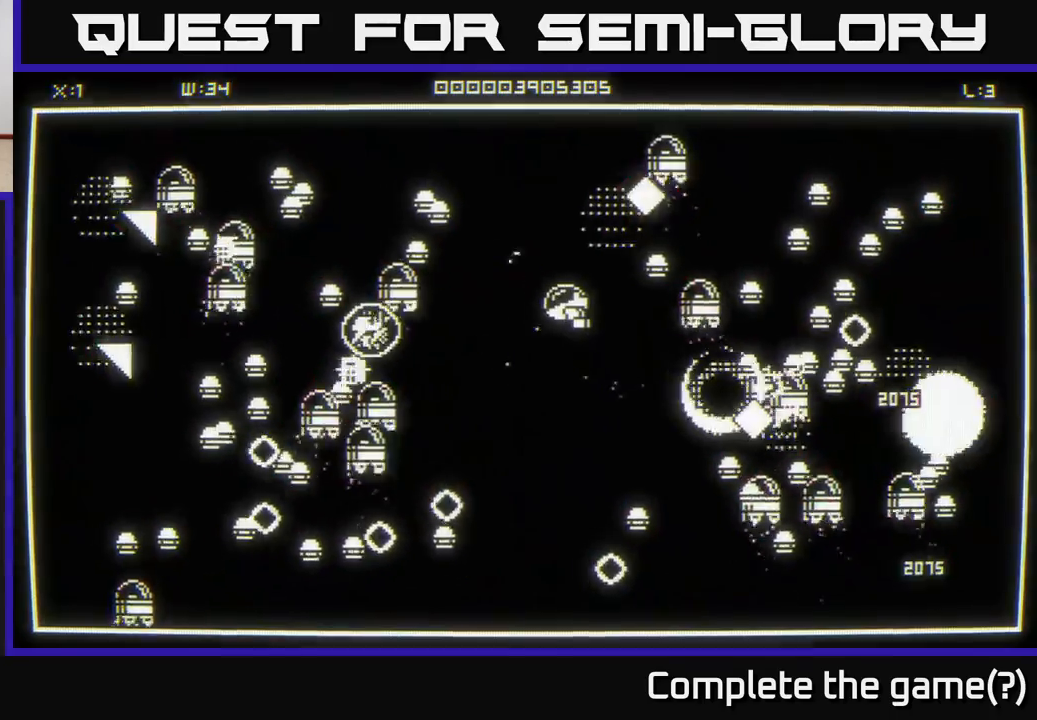
{"buttons": [], "left_stick": "up", "right_stick": "down-left", "events": [[233, "right_stick", "left"], [383, "left_stick", "up-right"], [467, "right_stick", "down-left"], [500, "left_stick", "up"]]}
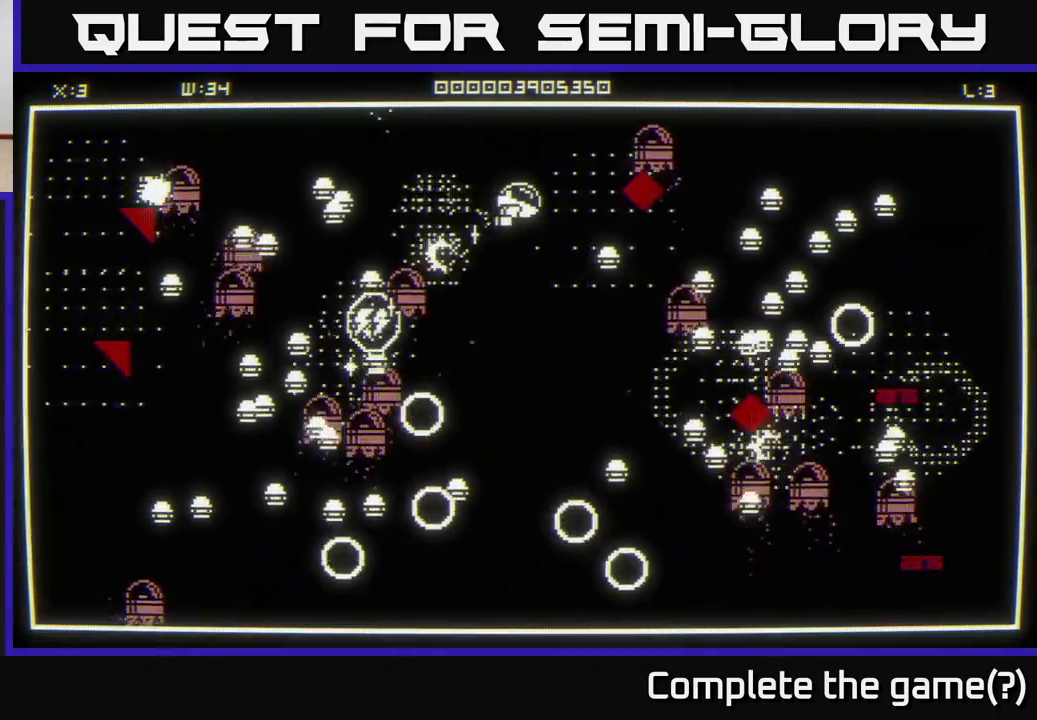
{"buttons": [], "left_stick": "up", "right_stick": "down-left", "events": [[33, "left_stick", "up-left"], [167, "left_stick", "left"], [483, "left_stick", "up"]]}
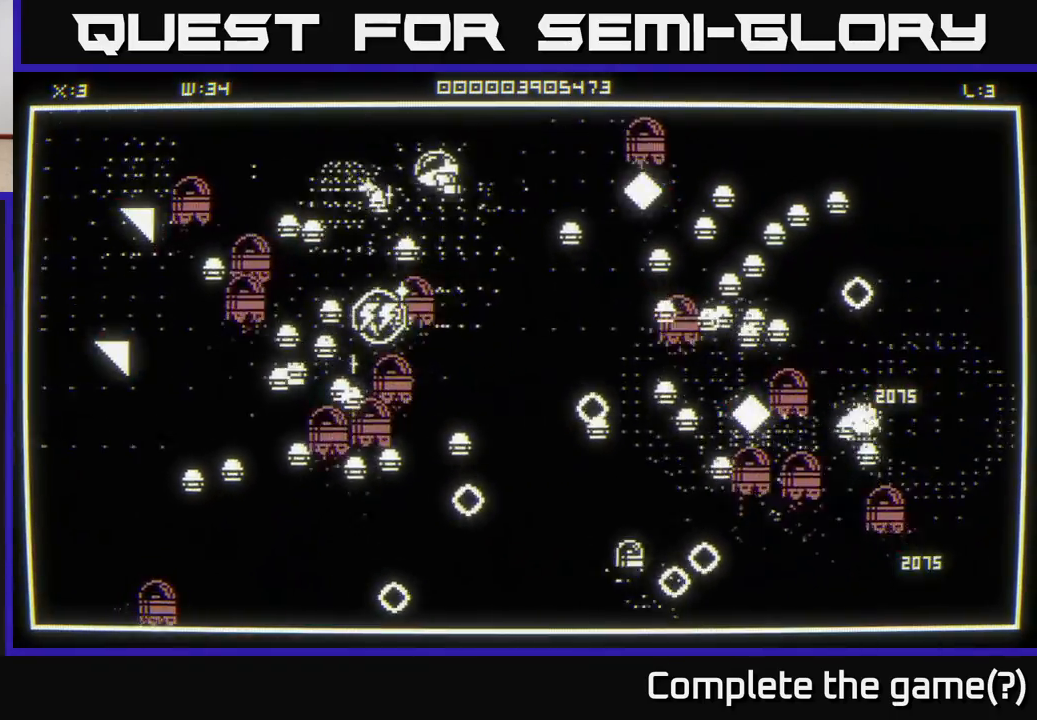
{"buttons": [], "left_stick": "up", "right_stick": "down", "events": [[133, "left_stick", "down-left"], [150, "right_stick", "down"], [217, "left_stick", "down-right"], [300, "left_stick", "up"]]}
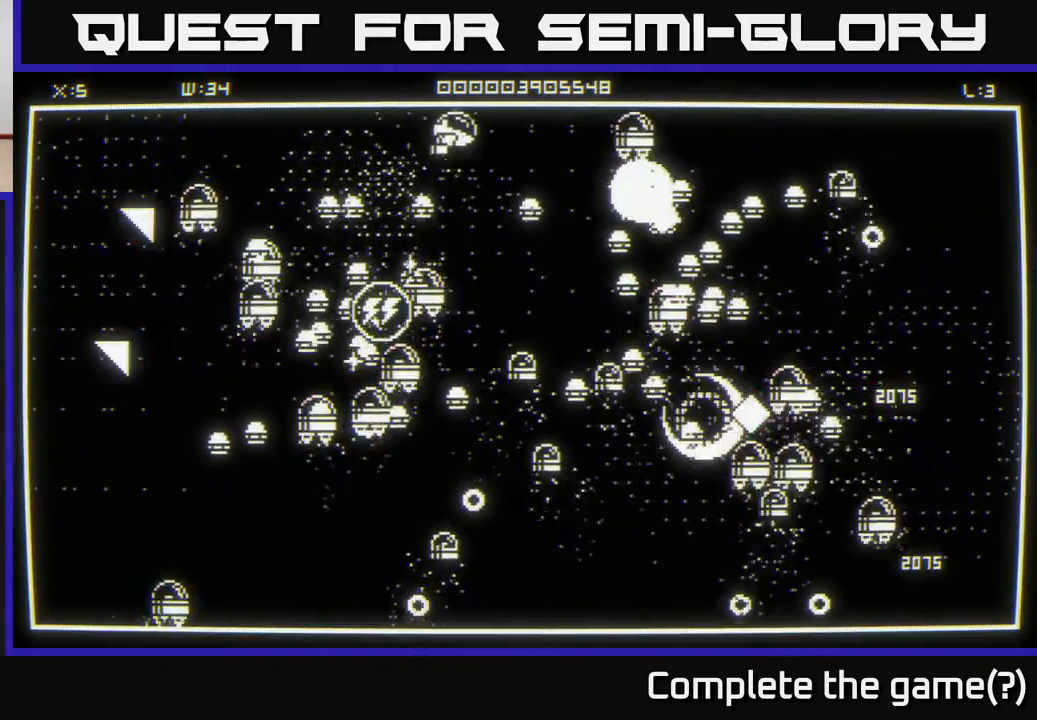
{"buttons": [], "left_stick": "left", "right_stick": "down", "events": [[17, "left_stick", "down-left"], [150, "left_stick", "left"], [267, "left_stick", "up-left"], [500, "left_stick", "left"]]}